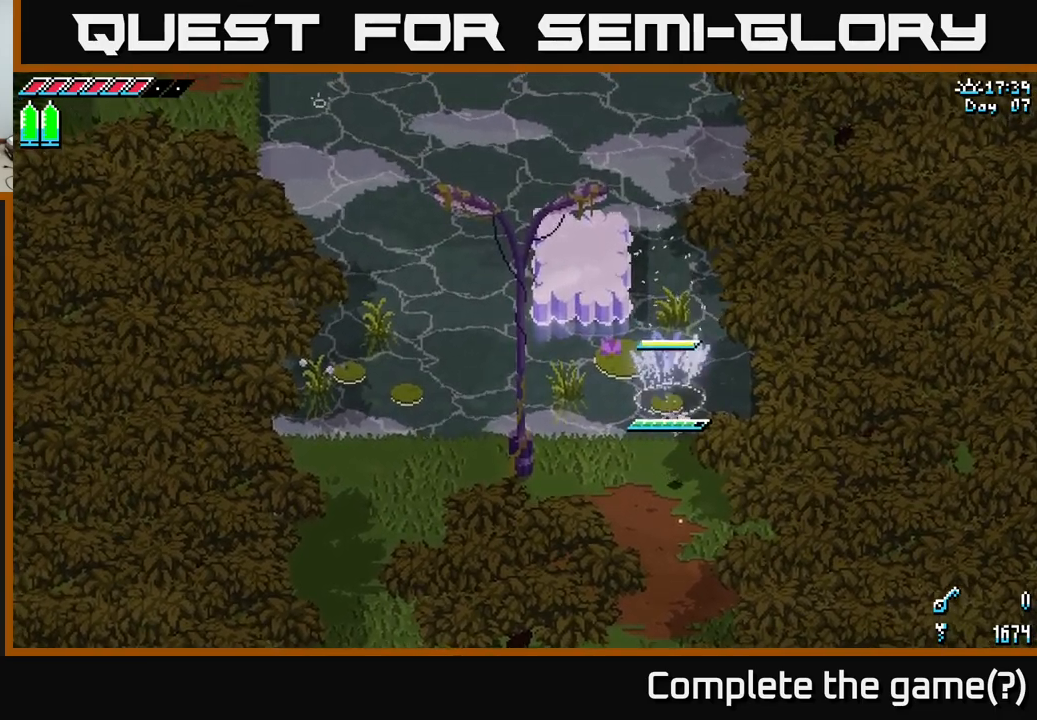
Gameplay with a controller (Xbox layout); each line is a JSON object with the inputs held at the frame after it. "events" lists button and stick changes between this image and that frame as [ms after this image, input, new state], when the widget could be followed in between.
{"buttons": [], "left_stick": "center", "right_stick": "center", "events": [[17, "left_stick", "down"], [283, "left_stick", "center"]]}
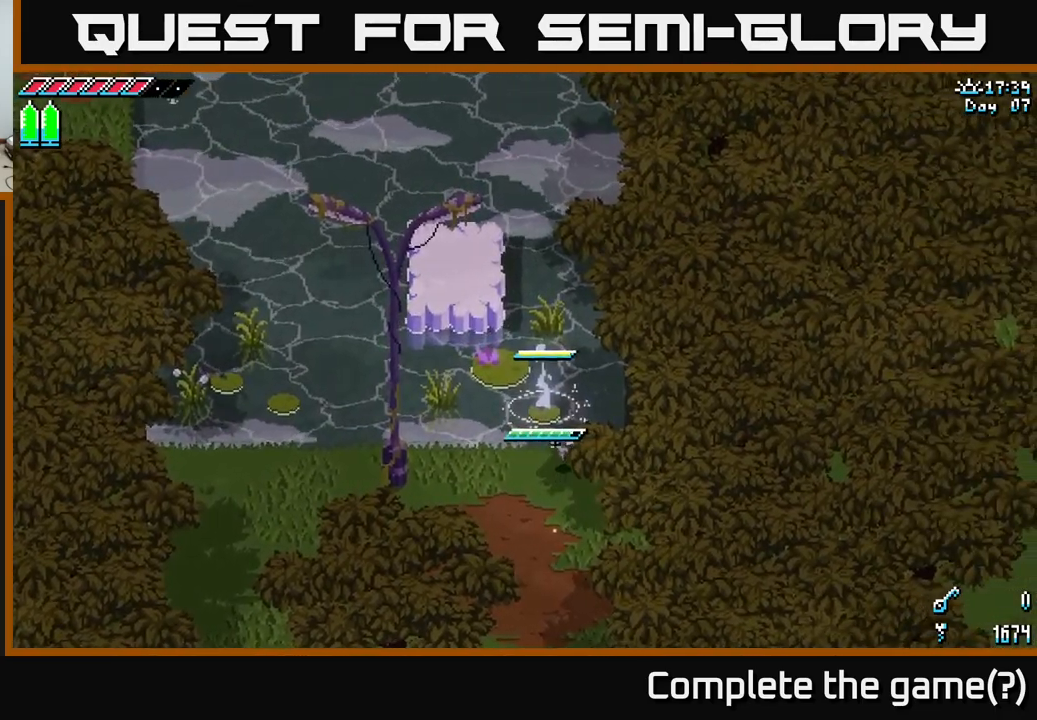
{"buttons": [], "left_stick": "down", "right_stick": "center", "events": [[300, "left_stick", "down"]]}
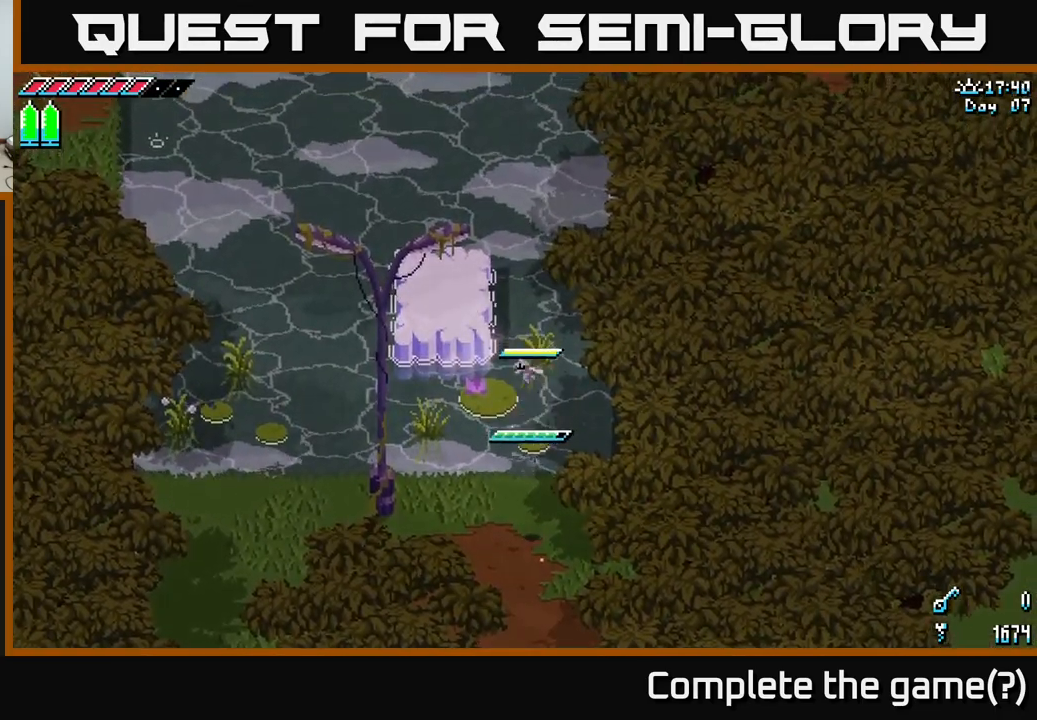
{"buttons": [], "left_stick": "center", "right_stick": "center", "events": [[83, "left_stick", "center"]]}
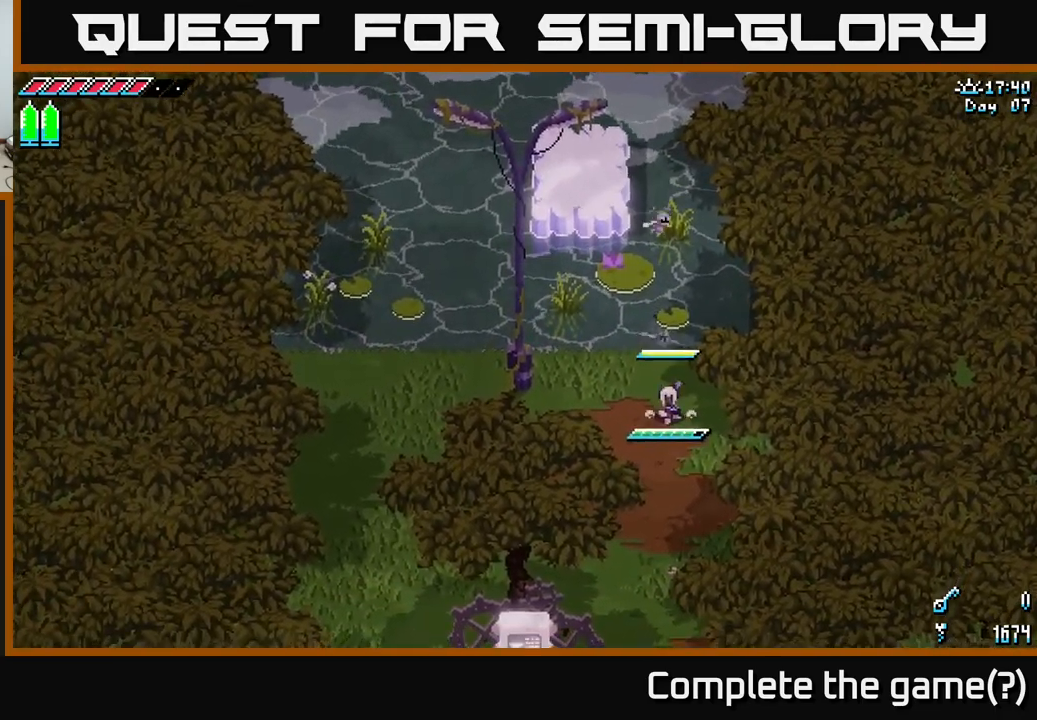
{"buttons": ["A", "X"], "left_stick": "up-left", "right_stick": "center", "events": [[100, "left_stick", "up-left"], [133, "X", "down"], [267, "A", "down"]]}
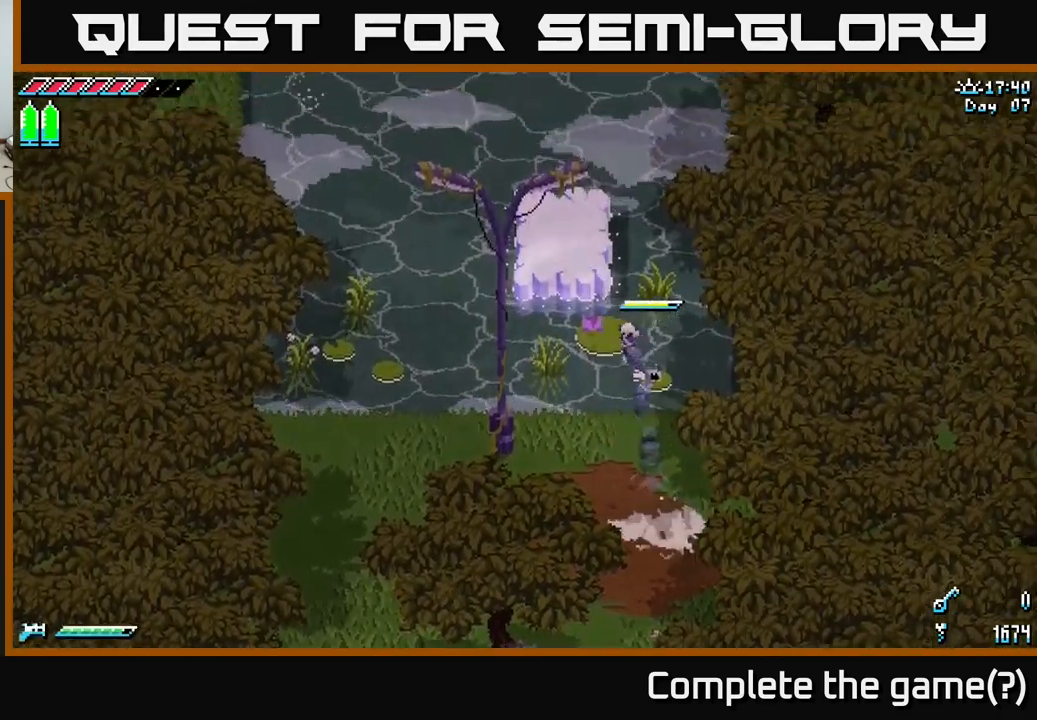
{"buttons": ["X"], "left_stick": "up", "right_stick": "center", "events": [[33, "A", "up"], [200, "left_stick", "up"], [383, "A", "down"], [483, "A", "up"]]}
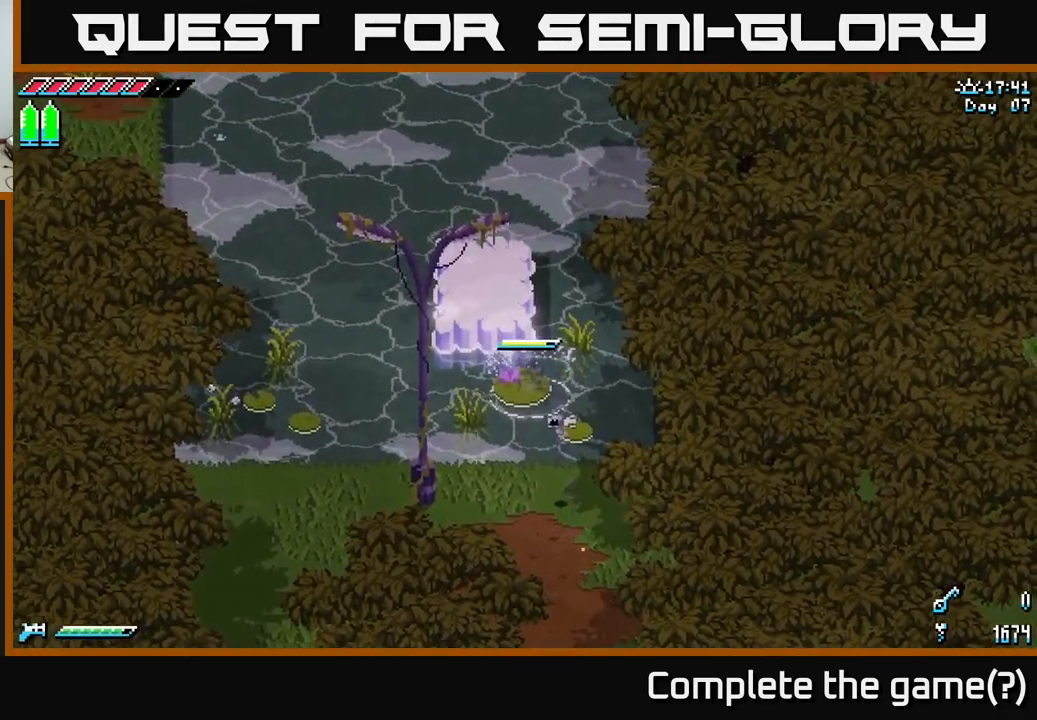
{"buttons": [], "left_stick": "center", "right_stick": "center", "events": [[83, "X", "up"], [150, "left_stick", "center"]]}
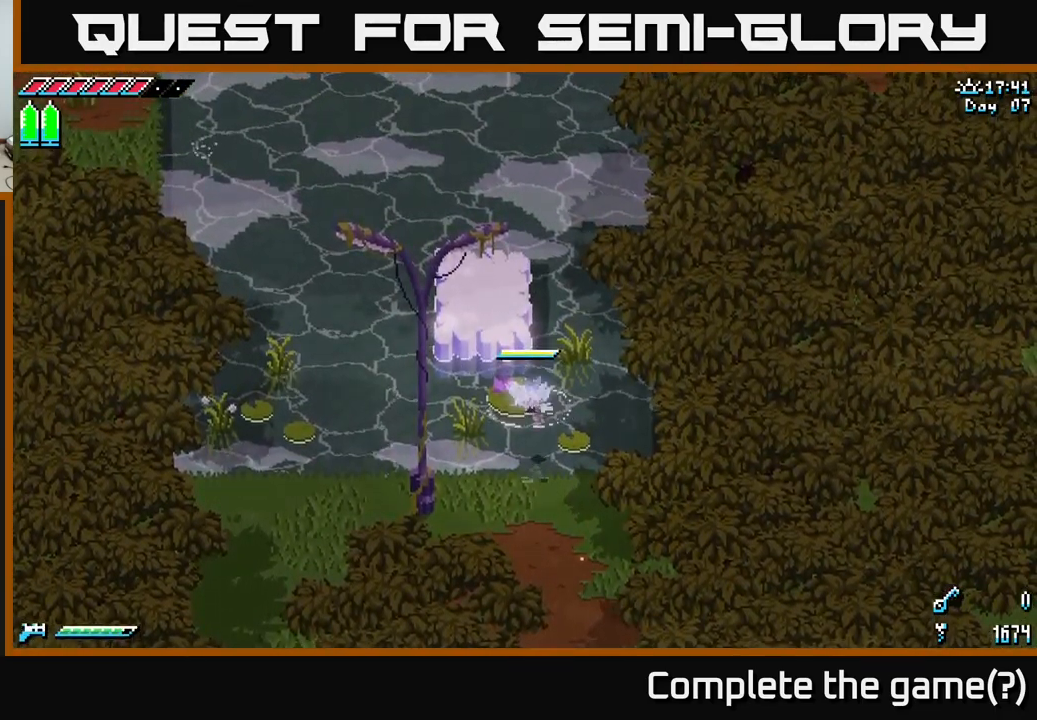
{"buttons": [], "left_stick": "center", "right_stick": "center", "events": []}
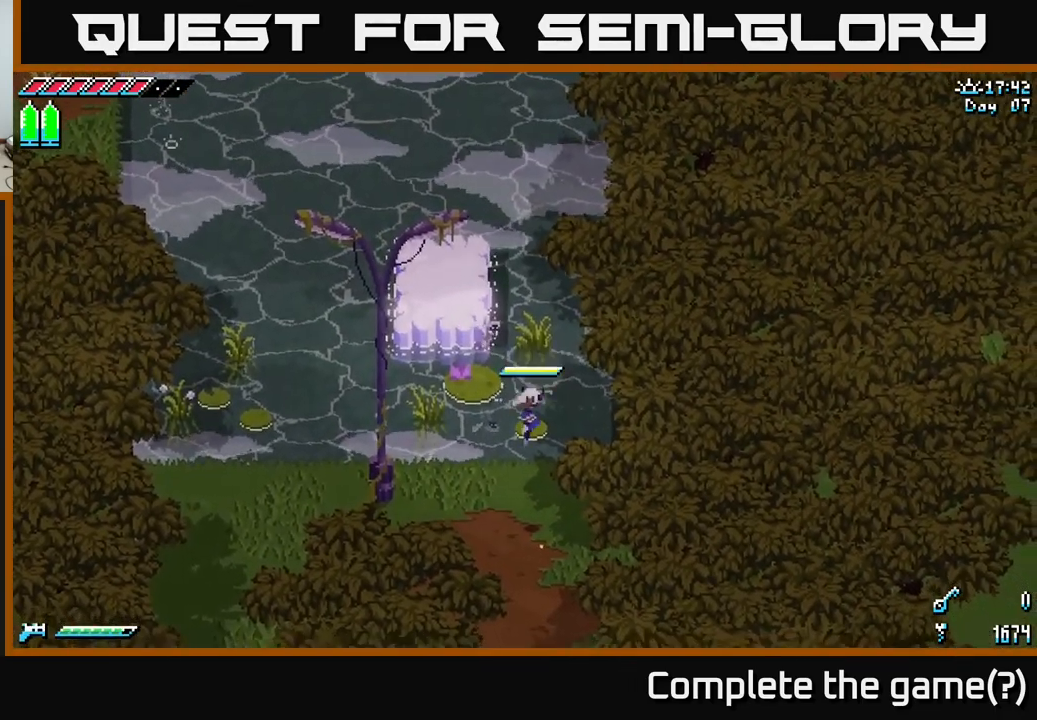
{"buttons": ["X"], "left_stick": "down-left", "right_stick": "center", "events": [[117, "left_stick", "down"], [367, "left_stick", "down-left"], [400, "X", "down"]]}
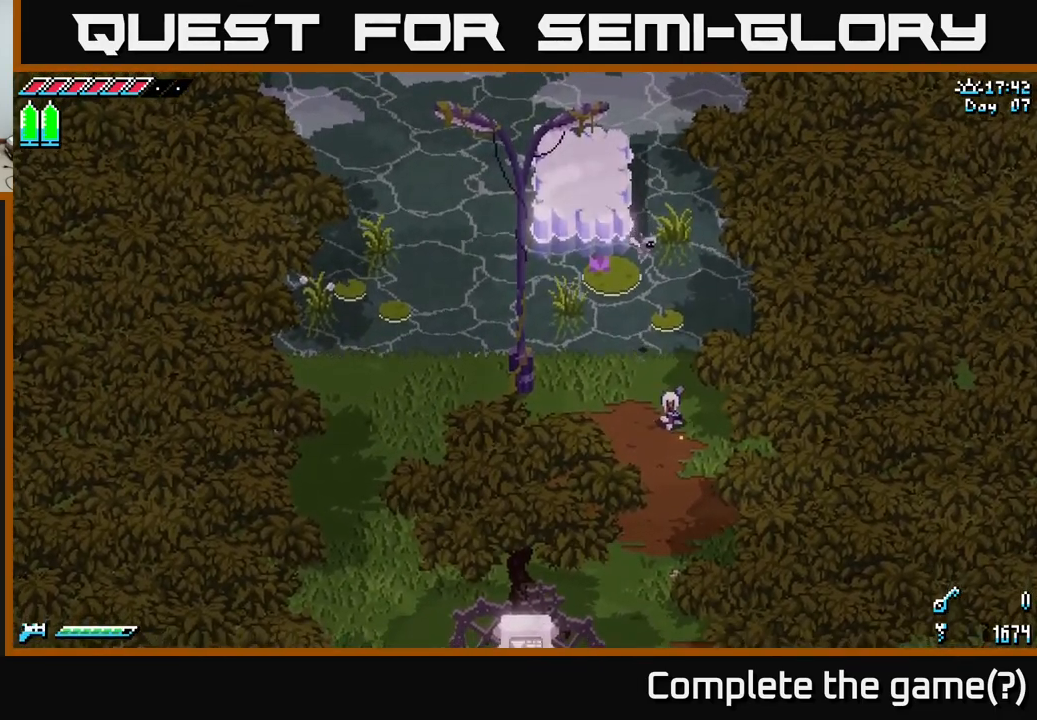
{"buttons": ["X"], "left_stick": "up", "right_stick": "center", "events": [[317, "left_stick", "left"], [467, "left_stick", "up"]]}
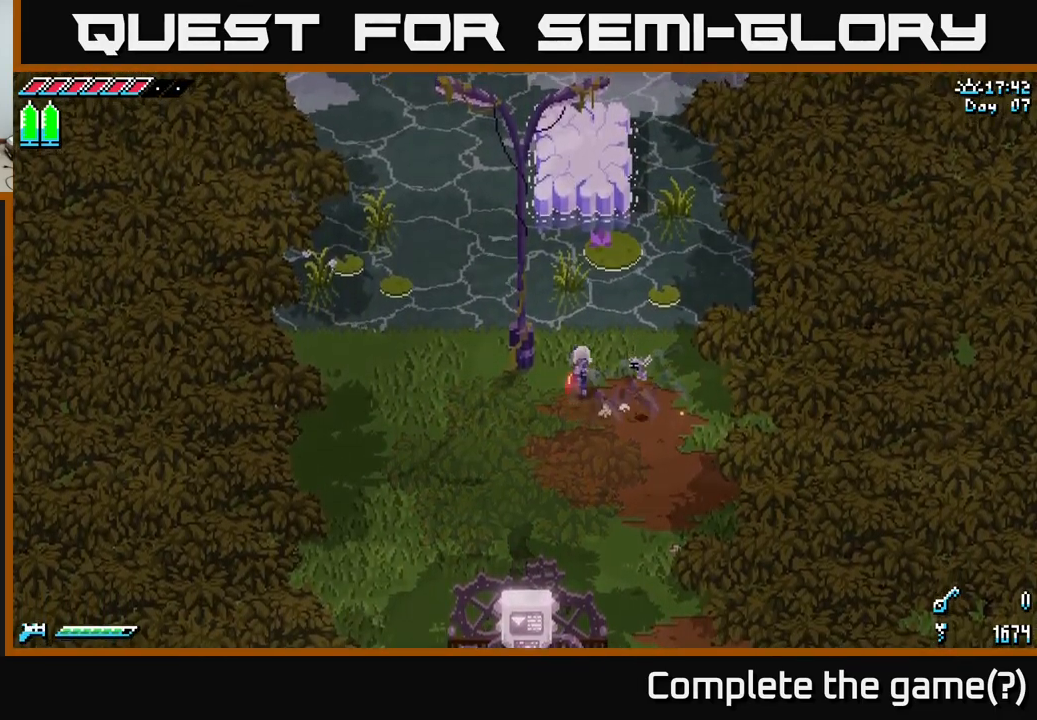
{"buttons": [], "left_stick": "up", "right_stick": "center", "events": [[167, "A", "down"], [334, "A", "up"], [400, "X", "up"]]}
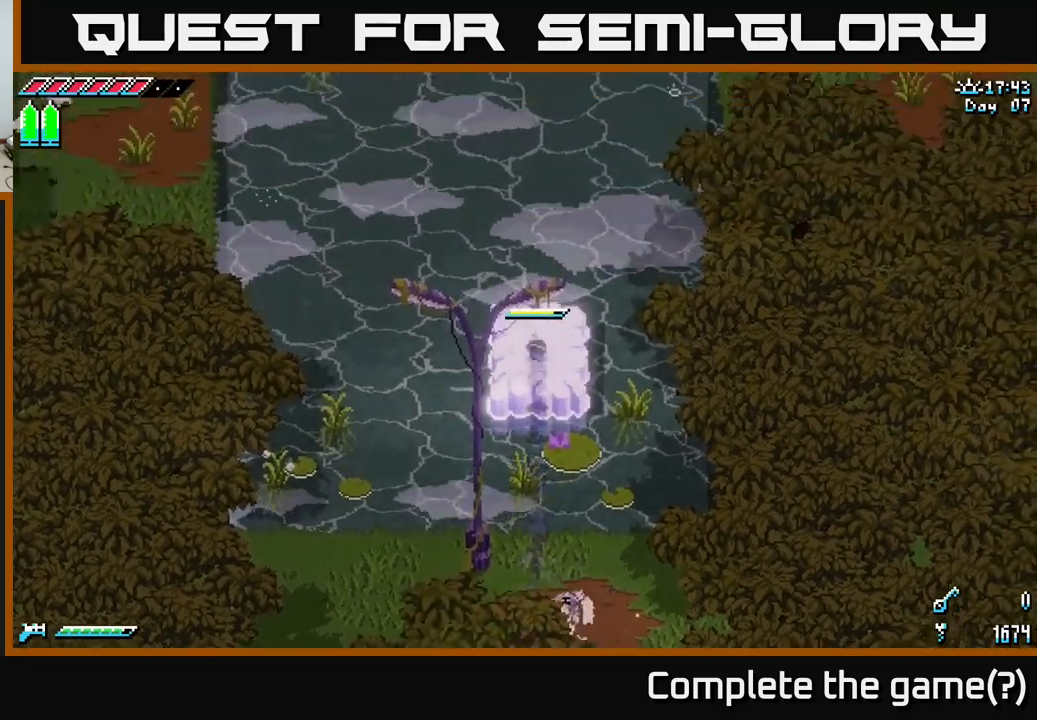
{"buttons": [], "left_stick": "center", "right_stick": "up", "events": [[84, "right_stick", "up"], [167, "left_stick", "center"], [234, "L2", "down"], [334, "L2", "up"]]}
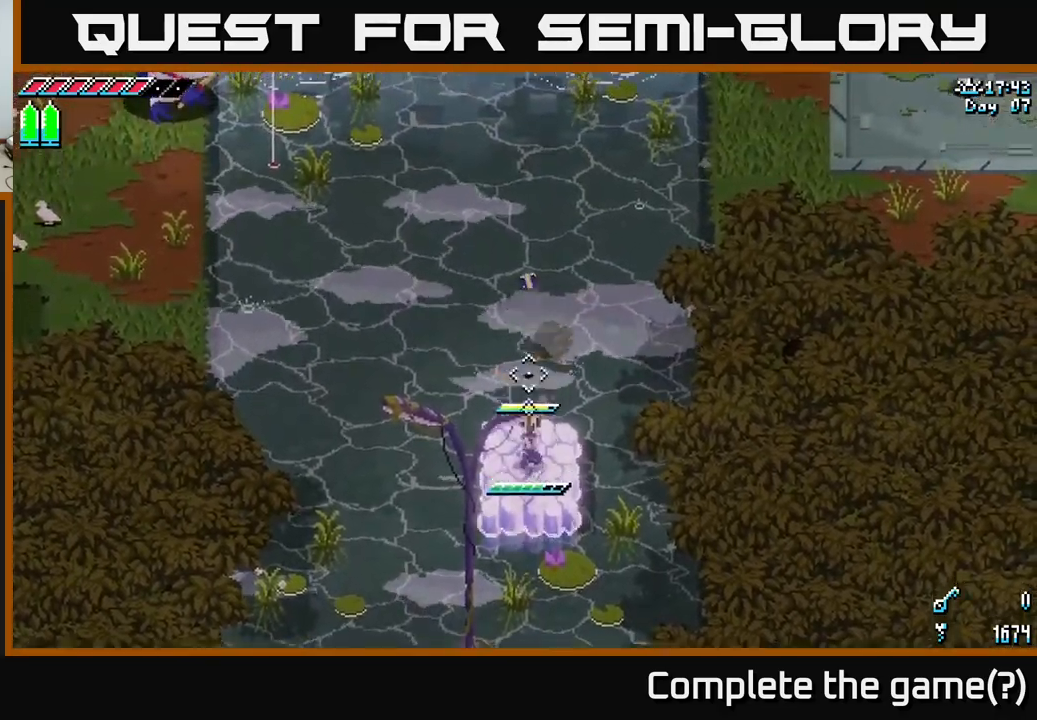
{"buttons": ["A", "X"], "left_stick": "up", "right_stick": "center", "events": [[50, "right_stick", "center"], [100, "left_stick", "down"], [284, "left_stick", "up"], [317, "X", "down"], [434, "A", "down"]]}
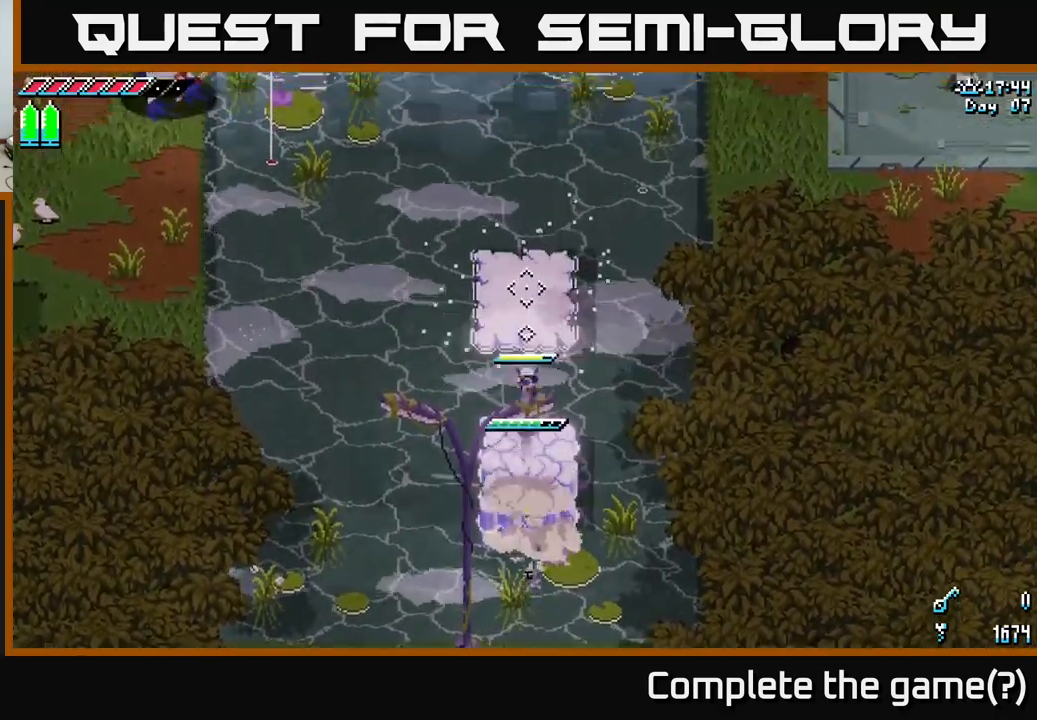
{"buttons": [], "left_stick": "center", "right_stick": "up-left", "events": [[50, "A", "up"], [100, "X", "up"], [317, "left_stick", "down"], [334, "right_stick", "up"], [467, "left_stick", "center"], [484, "right_stick", "up-left"]]}
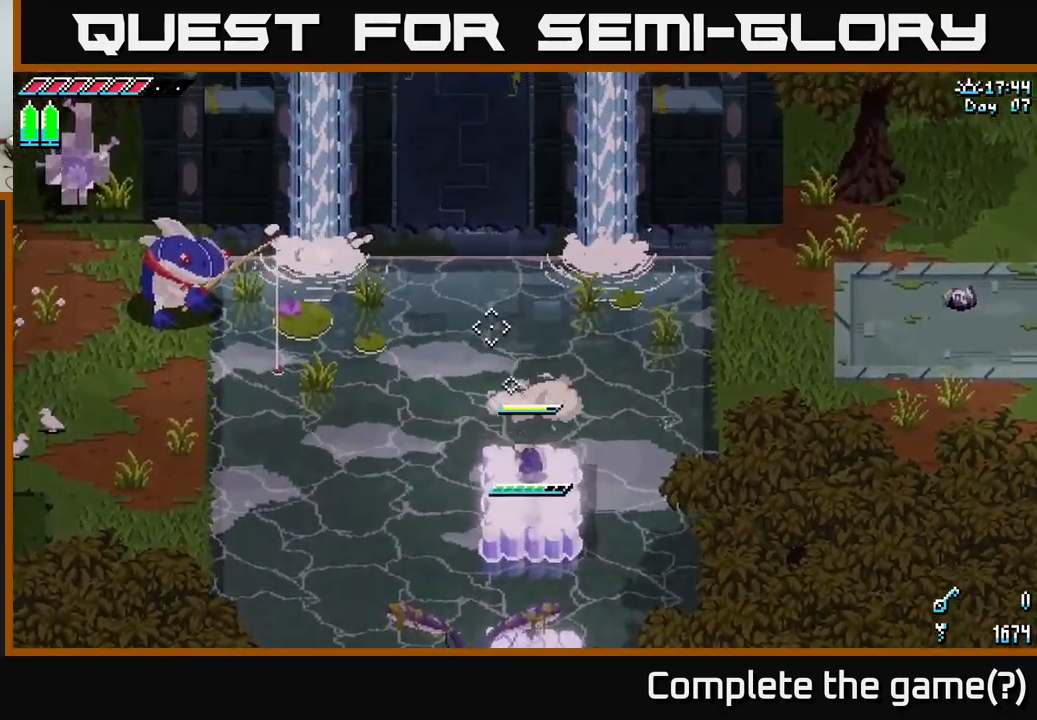
{"buttons": [], "left_stick": "center", "right_stick": "up-right", "events": [[250, "right_stick", "up-right"], [317, "L2", "down"], [434, "L2", "up"]]}
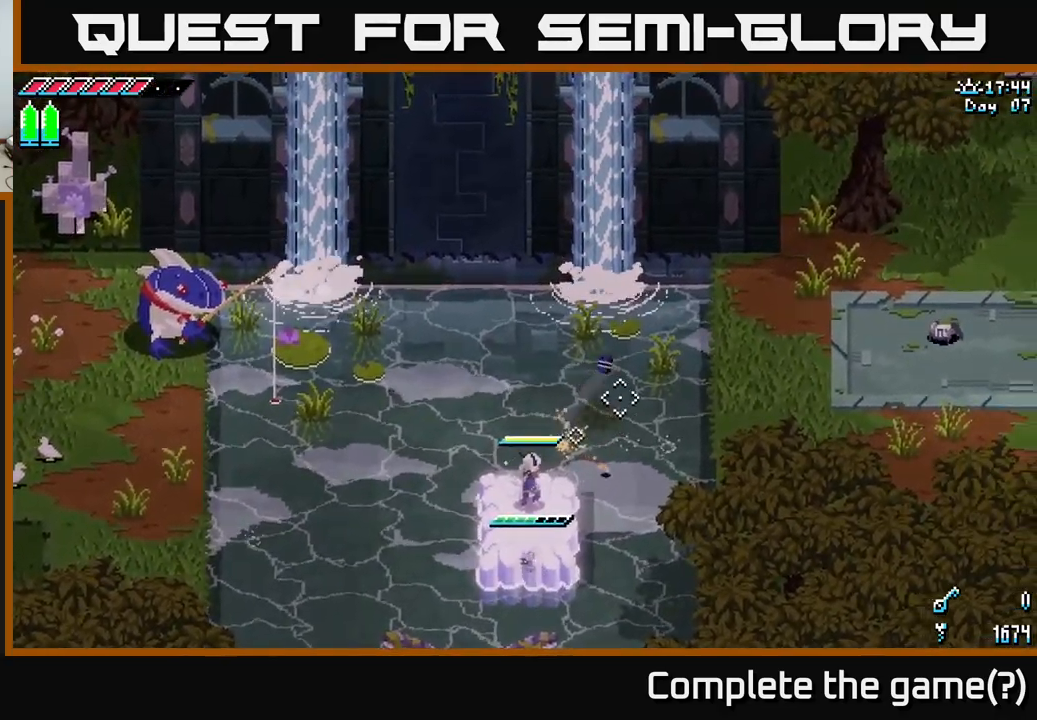
{"buttons": ["A", "X"], "left_stick": "up-right", "right_stick": "center", "events": [[84, "right_stick", "center"], [400, "X", "down"], [400, "left_stick", "right"], [467, "A", "down"], [484, "left_stick", "up-right"]]}
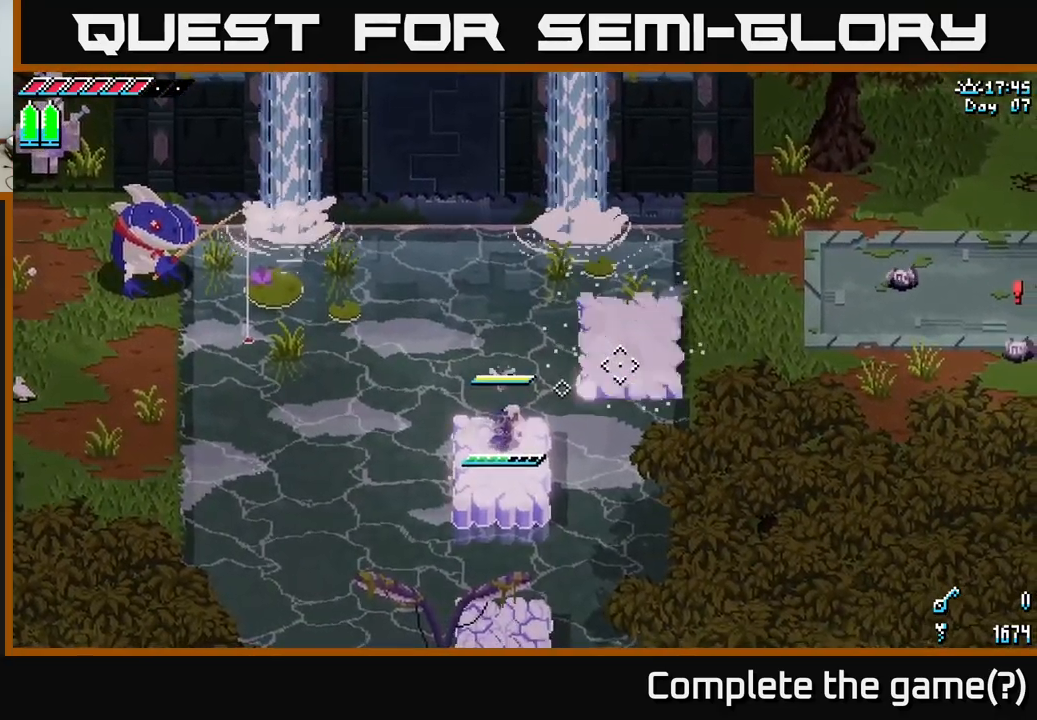
{"buttons": [], "left_stick": "right", "right_stick": "center", "events": [[134, "A", "up"], [167, "X", "up"], [267, "left_stick", "center"], [484, "left_stick", "right"]]}
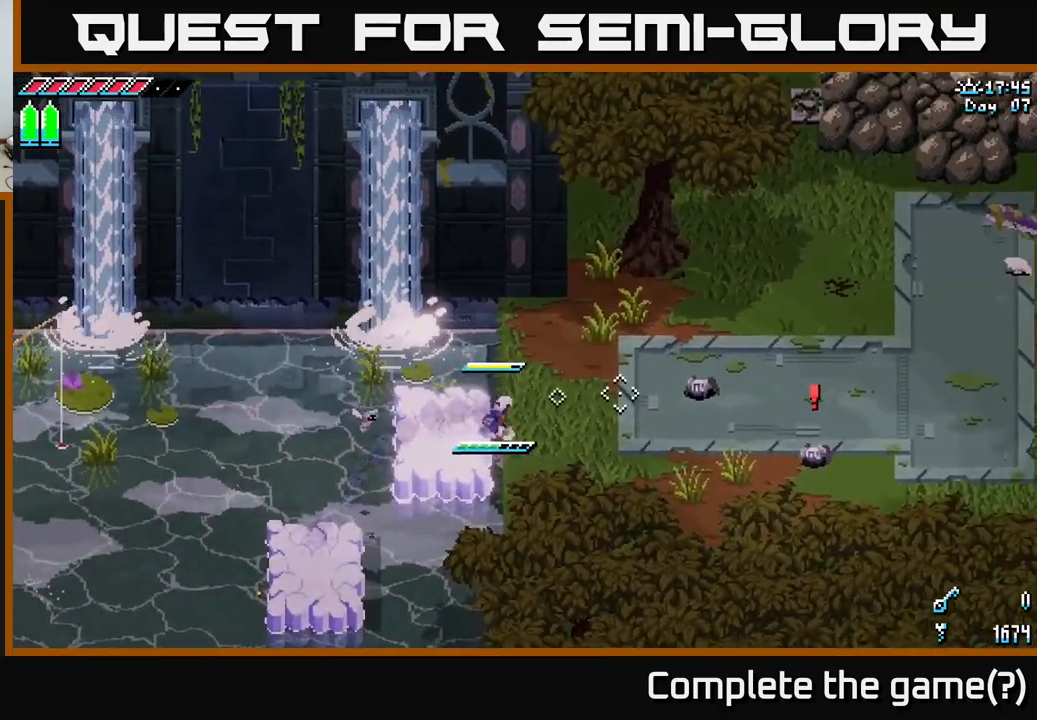
{"buttons": ["X"], "left_stick": "right", "right_stick": "center", "events": [[67, "X", "down"], [200, "X", "up"], [384, "X", "down"]]}
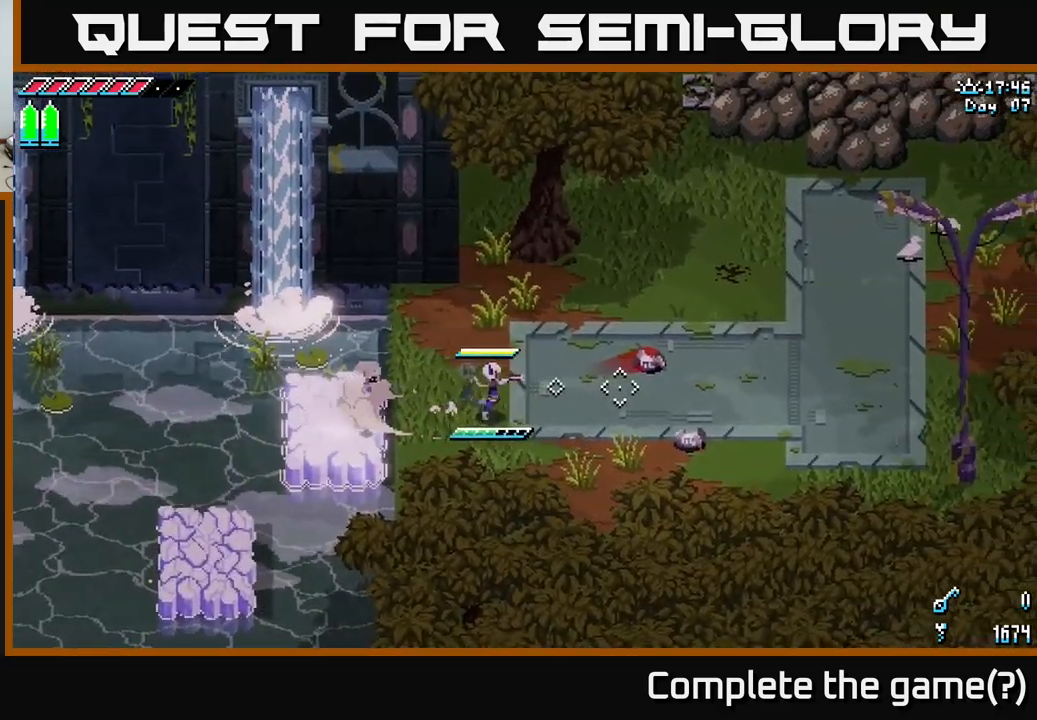
{"buttons": [], "left_stick": "right", "right_stick": "center", "events": [[17, "X", "up"], [184, "X", "down"], [300, "R2", "down"], [334, "X", "up"], [417, "R2", "up"]]}
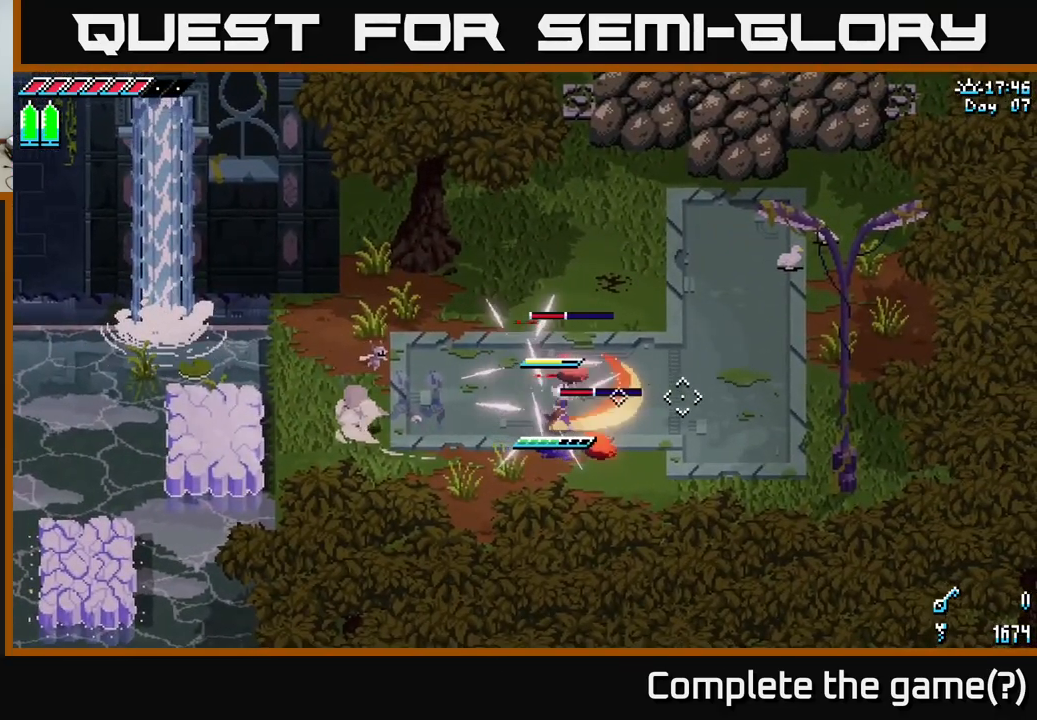
{"buttons": [], "left_stick": "down", "right_stick": "center", "events": [[284, "R2", "down"], [400, "R2", "up"], [400, "left_stick", "center"], [484, "left_stick", "down"]]}
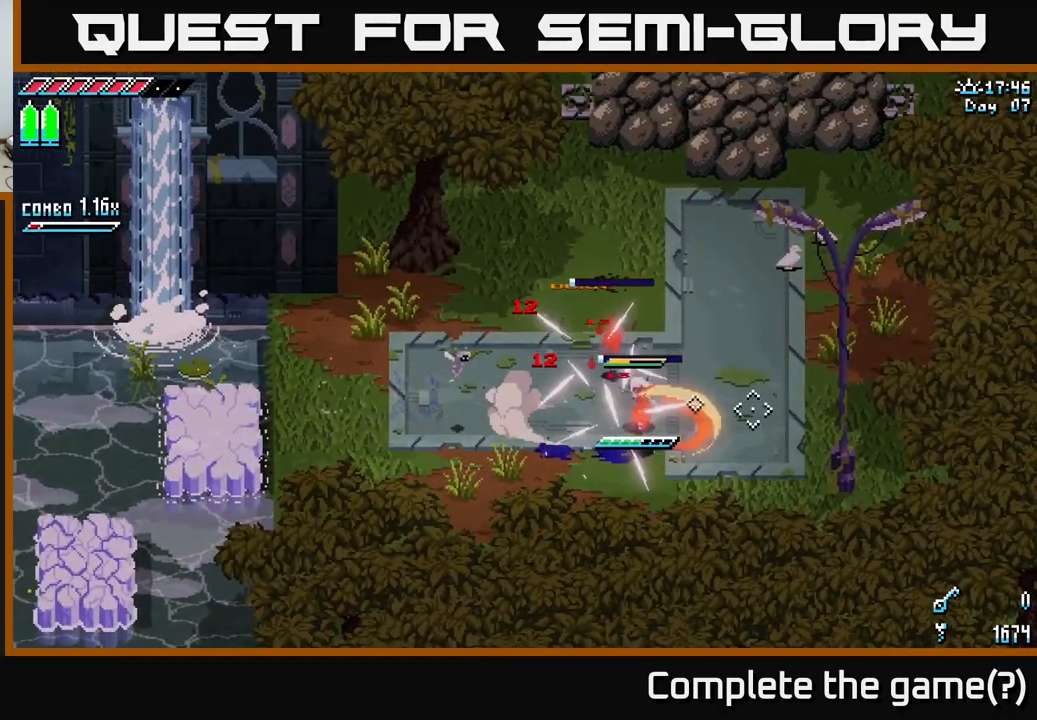
{"buttons": [], "left_stick": "up", "right_stick": "center", "events": [[217, "left_stick", "right"], [316, "left_stick", "center"], [433, "left_stick", "up"]]}
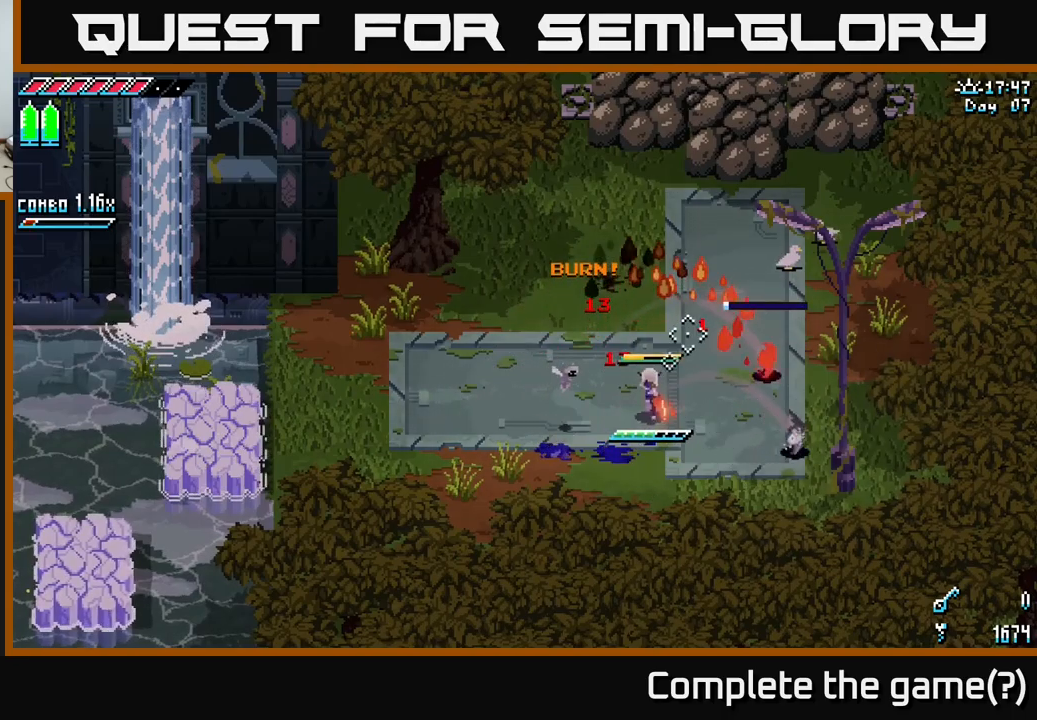
{"buttons": [], "left_stick": "center", "right_stick": "up", "events": [[83, "right_stick", "up"], [150, "left_stick", "up-right"], [466, "left_stick", "center"]]}
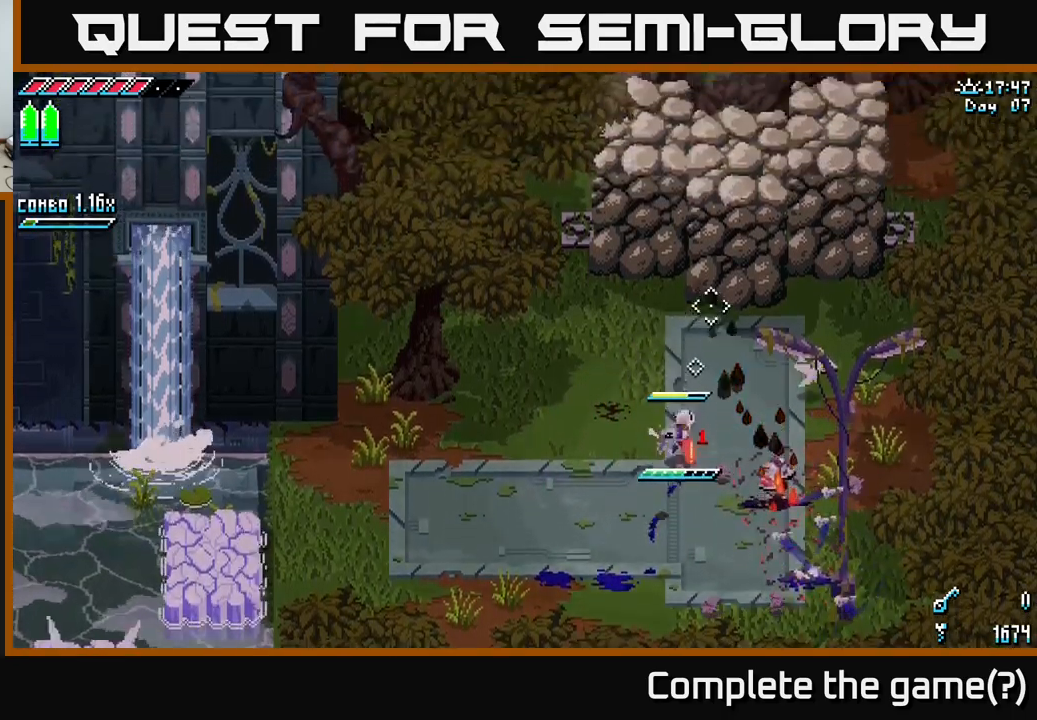
{"buttons": [], "left_stick": "up-right", "right_stick": "center", "events": [[466, "right_stick", "center"], [483, "left_stick", "up-right"]]}
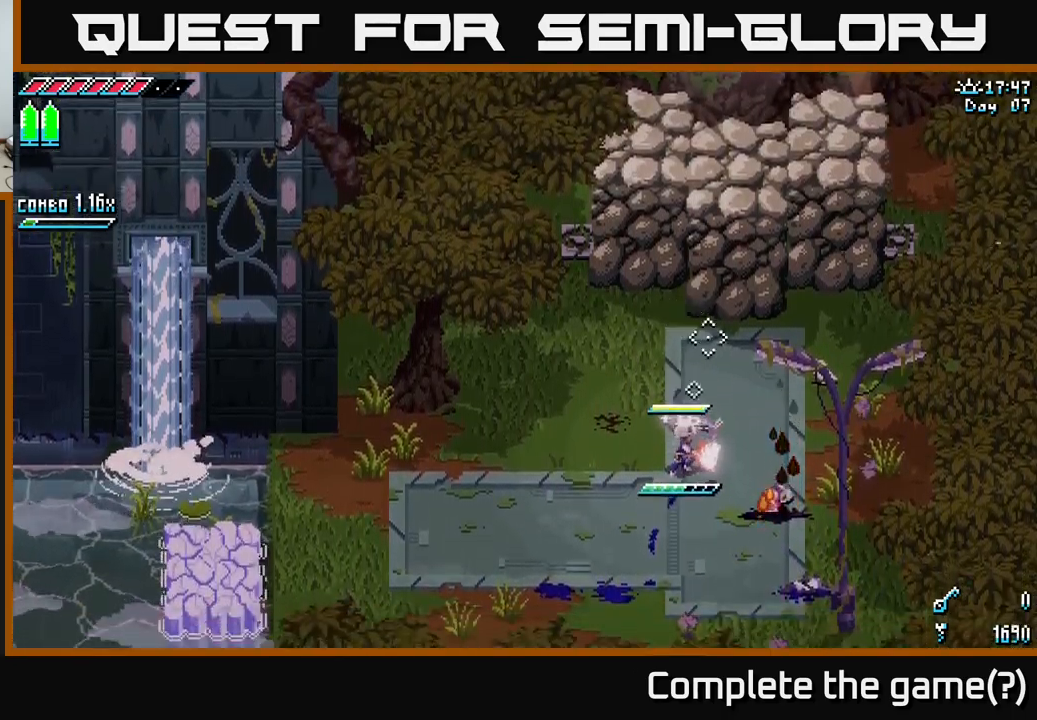
{"buttons": ["A"], "left_stick": "center", "right_stick": "center", "events": [[133, "A", "down"], [183, "left_stick", "up"], [250, "A", "up"], [500, "A", "down"], [500, "left_stick", "center"]]}
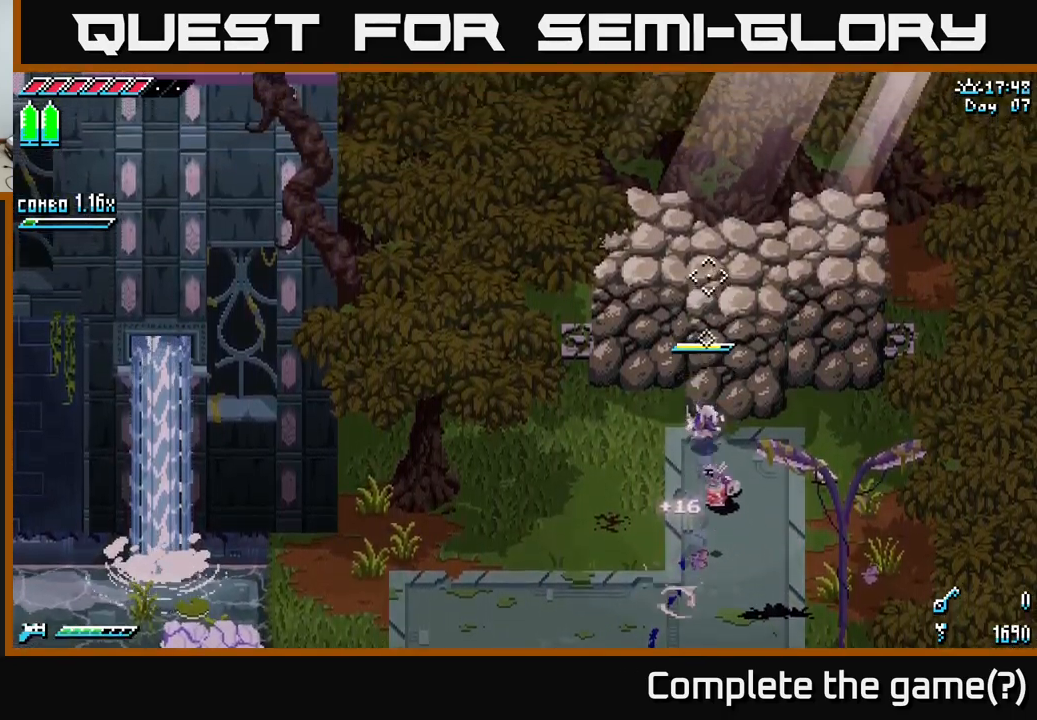
{"buttons": [], "left_stick": "up", "right_stick": "center", "events": [[150, "left_stick", "up"], [166, "A", "up"]]}
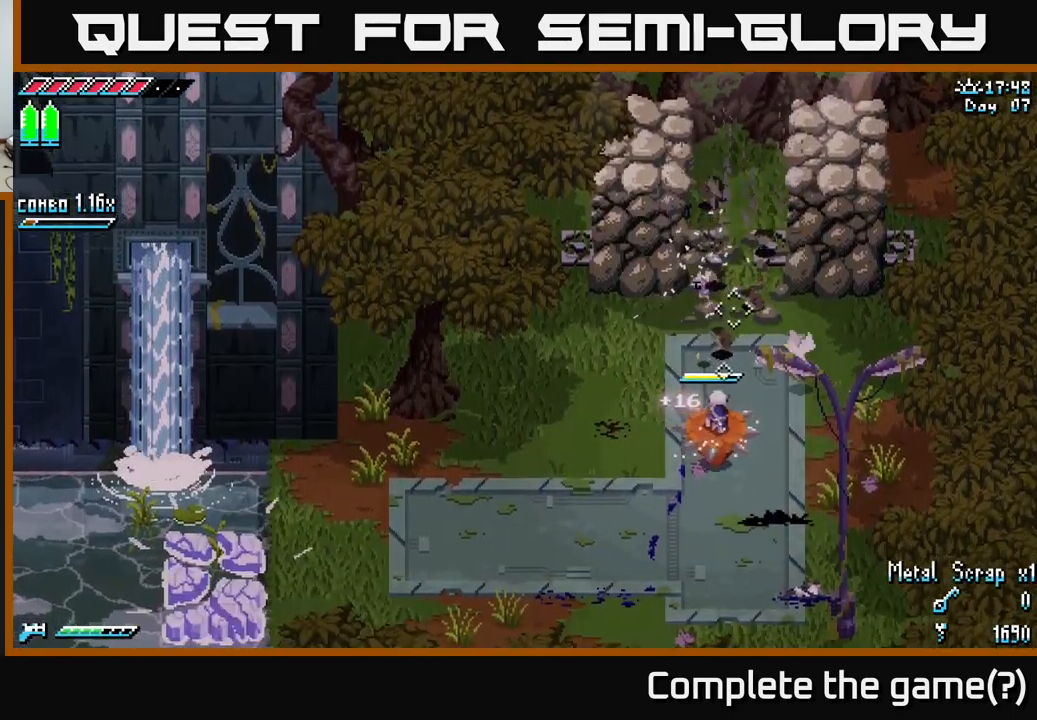
{"buttons": [], "left_stick": "up", "right_stick": "center", "events": []}
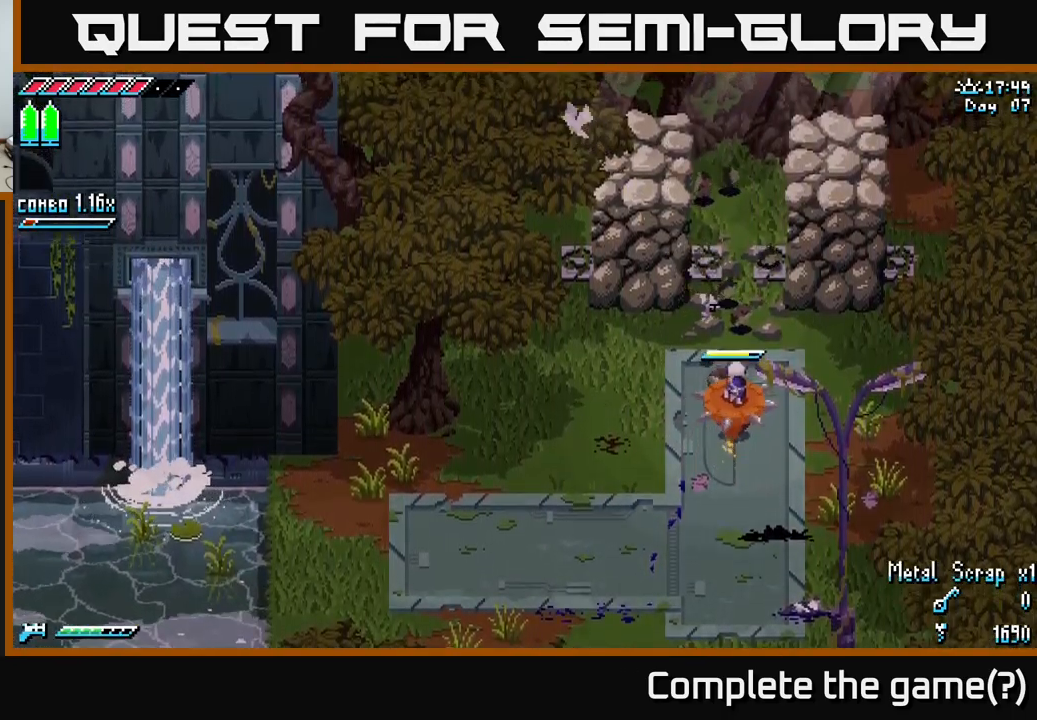
{"buttons": [], "left_stick": "up", "right_stick": "center", "events": [[200, "left_stick", "up-left"], [500, "left_stick", "up"]]}
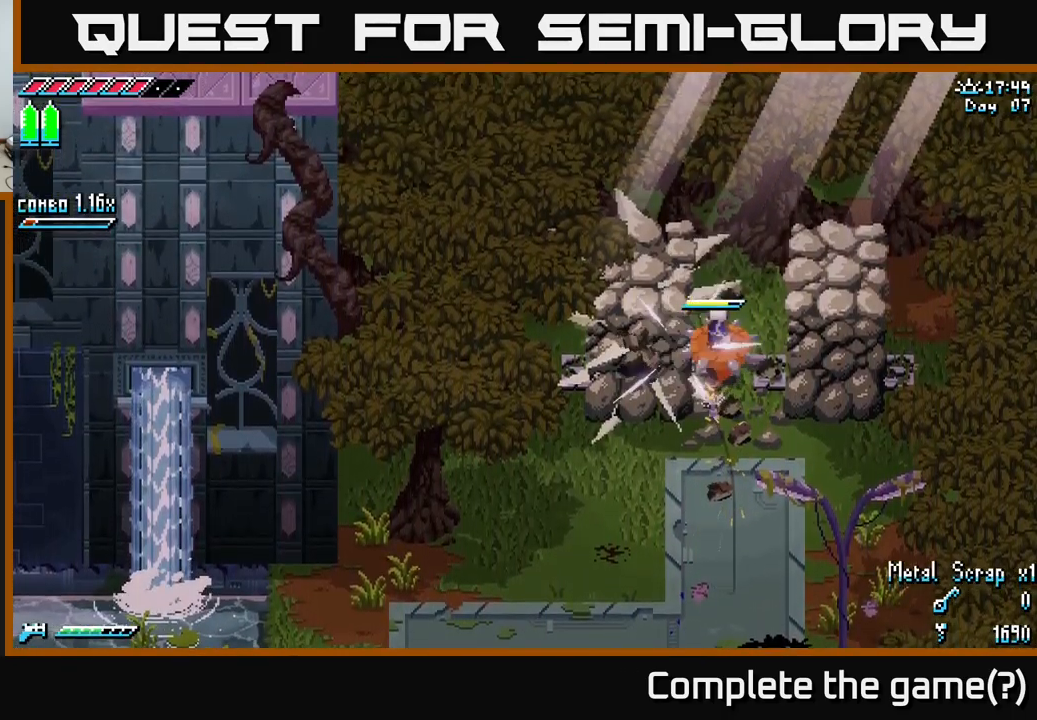
{"buttons": [], "left_stick": "down", "right_stick": "center", "events": [[16, "left_stick", "up-right"], [66, "left_stick", "right"], [350, "left_stick", "down"]]}
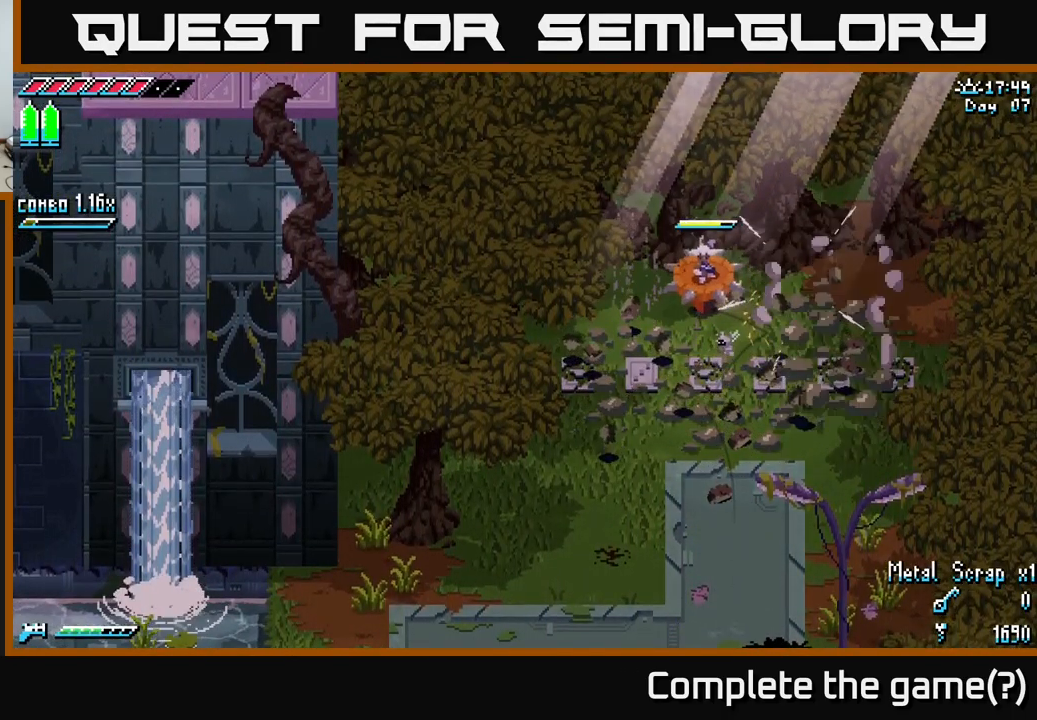
{"buttons": [], "left_stick": "down-right", "right_stick": "center", "events": [[133, "A", "down"], [233, "left_stick", "down-right"], [283, "A", "up"]]}
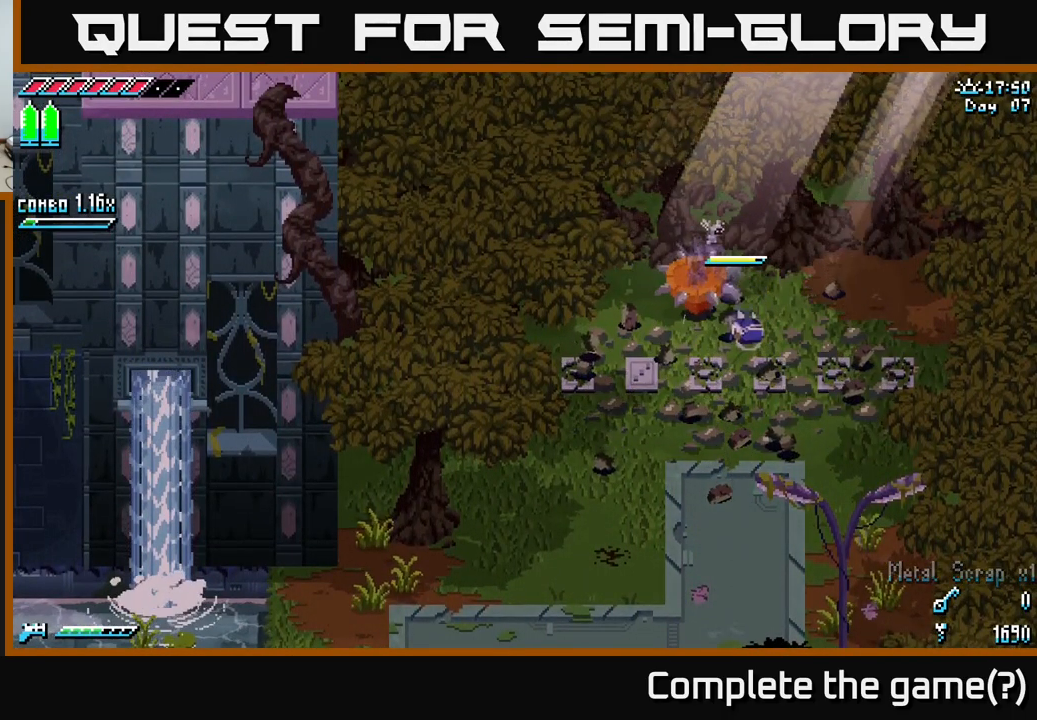
{"buttons": [], "left_stick": "center", "right_stick": "center", "events": [[33, "left_stick", "center"]]}